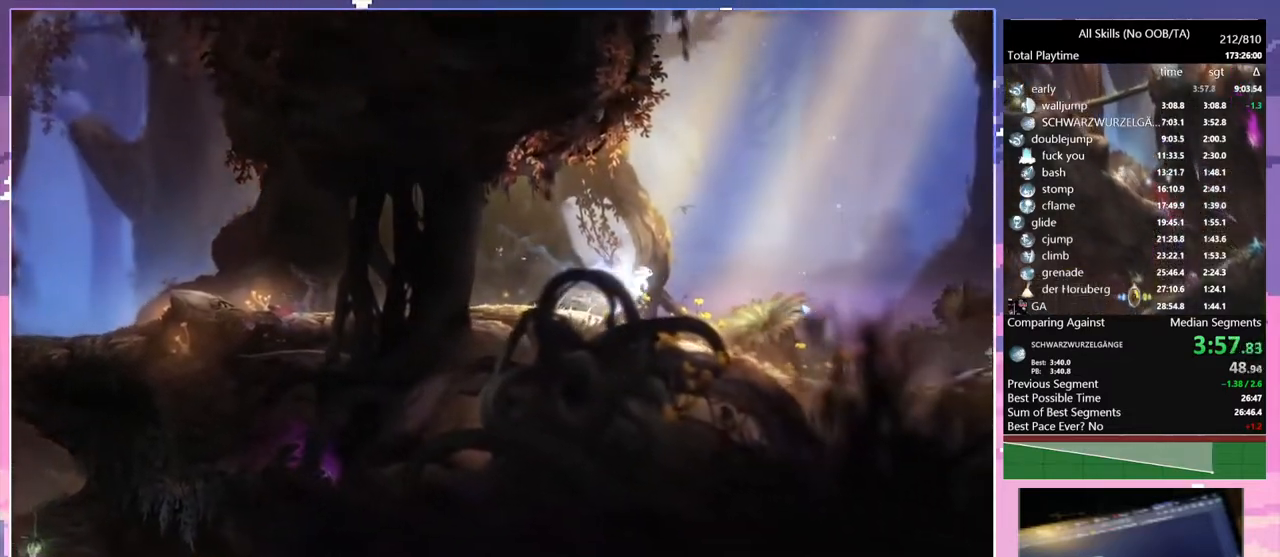
Gameplay with keyboard and mouse; each line is a JSON object with the keys and mouse buttons held at the frame after it. "events" lists presses ("down") and releases ("up") of "1", "6", "a", "c", "ctrl", "d", "e", "escape", "f", "r", "s", "shift", "space", "t", "v", "w", "mouse_left", "mouse_wheel", "mouse_right", "mouse_mb4" and "mouse_mb5" between this image and that frame as [ms after this image, input, new state], when the widget could be followed in between. "mouse_left", "mouse_wheel", "mouse_right", "mouse_mb4", "mouse_mb5" = the "left", "wheel", "right", "mb4", "mb5" buttons of the "mouse" list. No other keys are recorded. "wheel" means that the mouse wheel is clicked or scrolled. Mouse movement is not recorded.
{"keys": ["d"], "mouse": [], "events": [[67, "space", "up"]]}
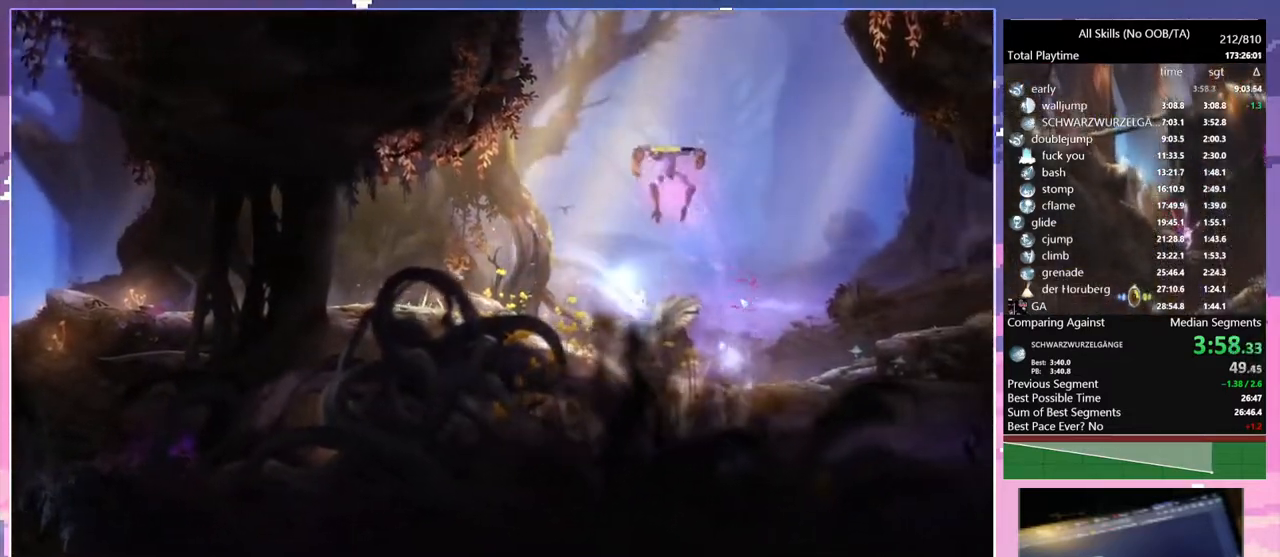
{"keys": ["d", "space"], "mouse": [], "events": [[317, "space", "down"]]}
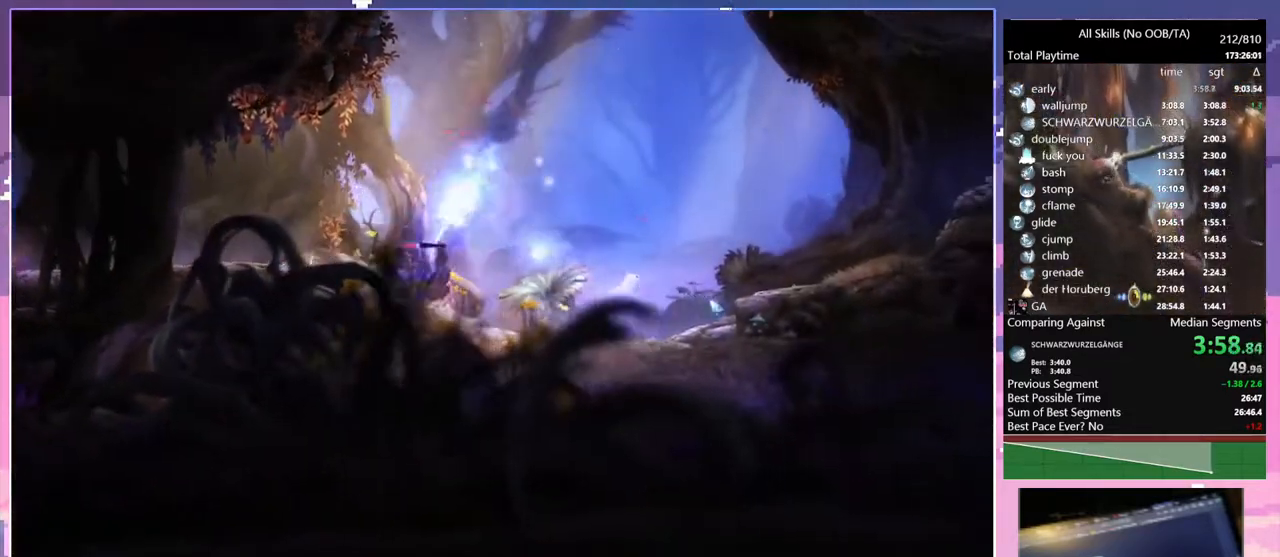
{"keys": ["d"], "mouse": [], "events": [[383, "space", "up"]]}
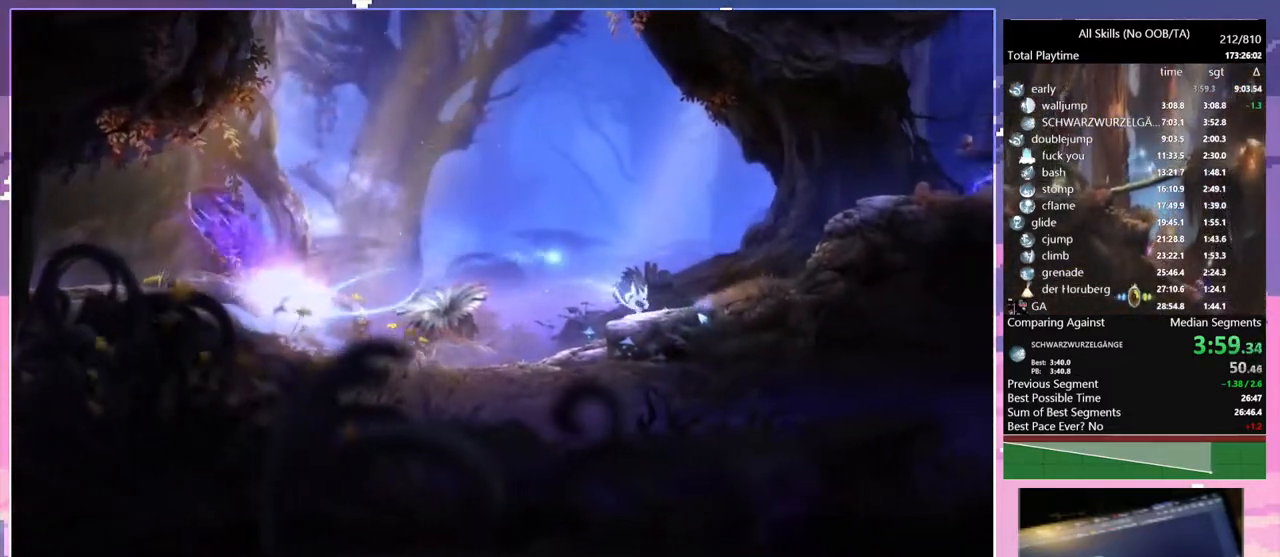
{"keys": ["d", "space"], "mouse": [], "events": [[283, "space", "down"]]}
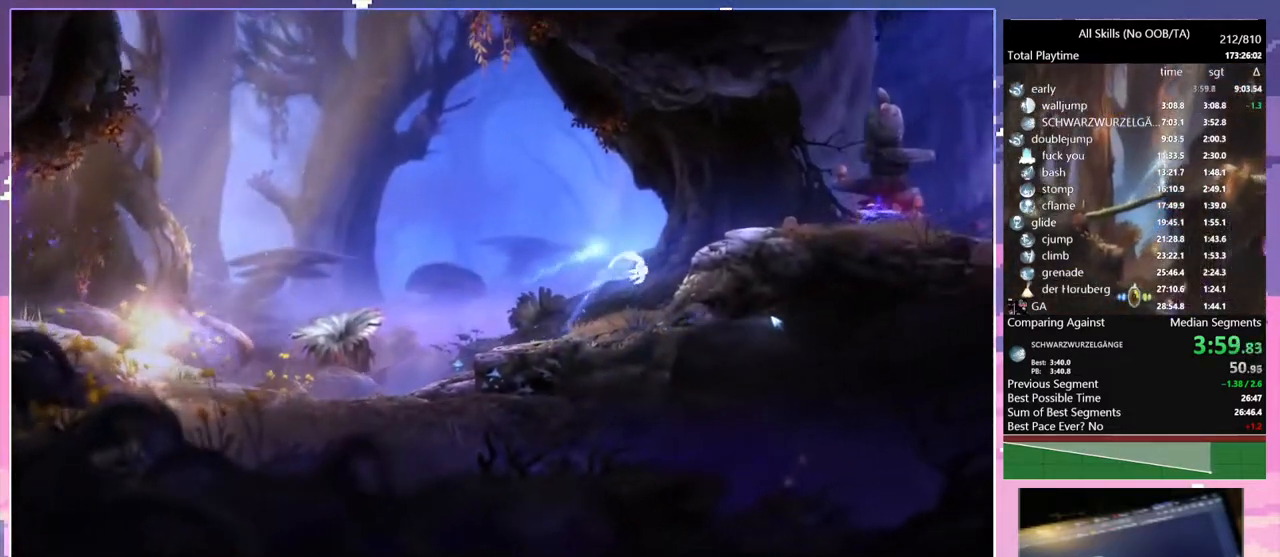
{"keys": ["d"], "mouse": [], "events": [[450, "space", "up"]]}
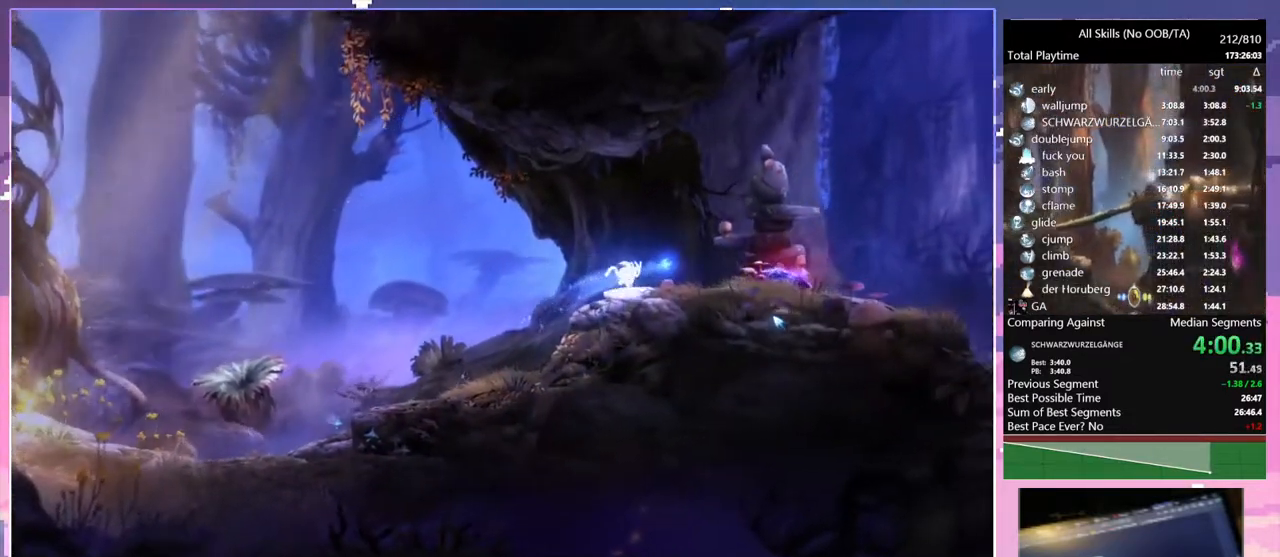
{"keys": ["d", "space"], "mouse": [], "events": [[367, "space", "down"]]}
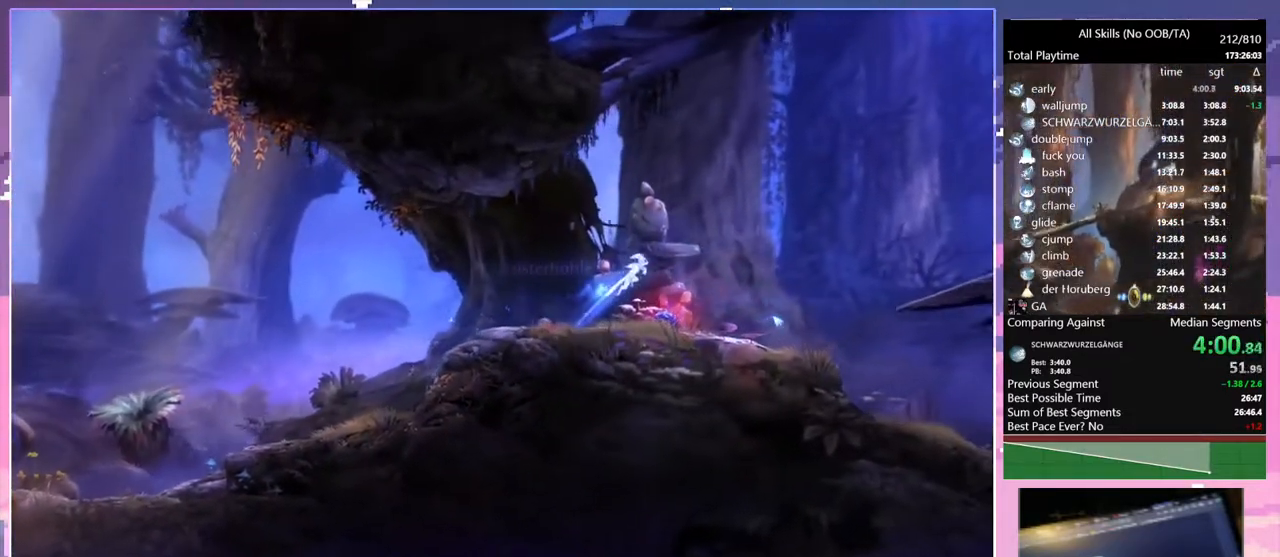
{"keys": ["d"], "mouse": [], "events": [[167, "a", "down"], [183, "space", "up"], [283, "a", "up"]]}
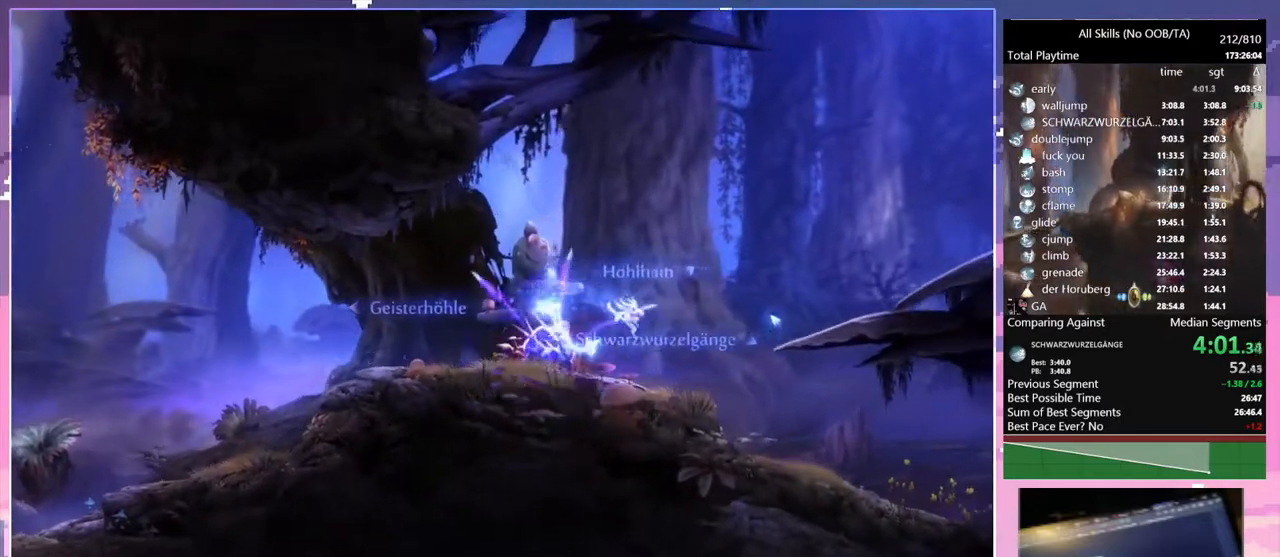
{"keys": ["d"], "mouse": [], "events": [[350, "space", "down"], [450, "space", "up"]]}
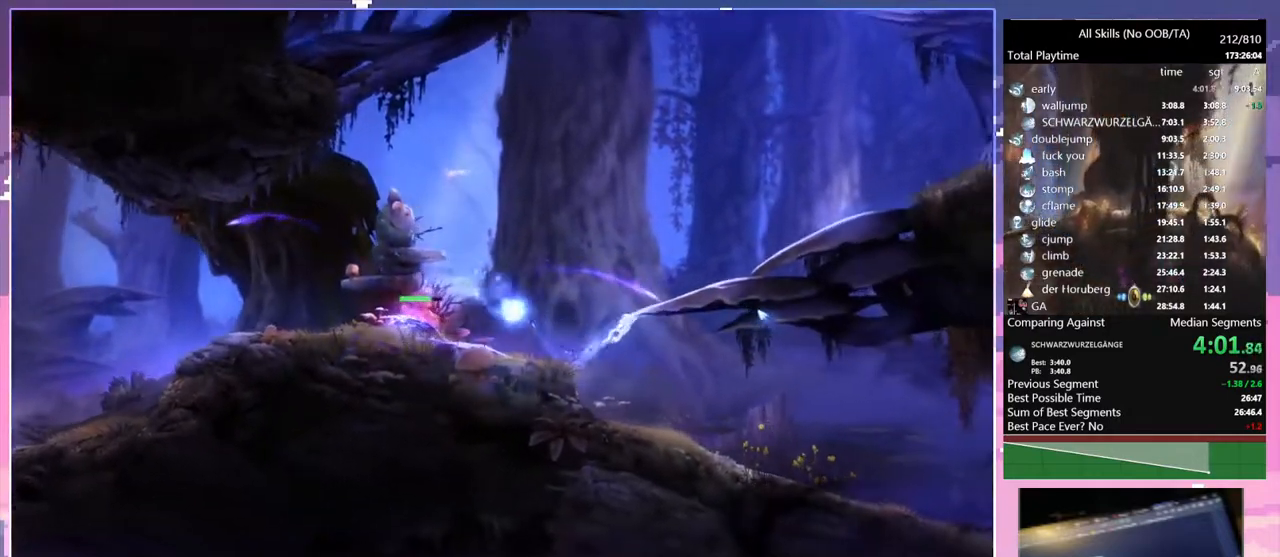
{"keys": ["d"], "mouse": [], "events": []}
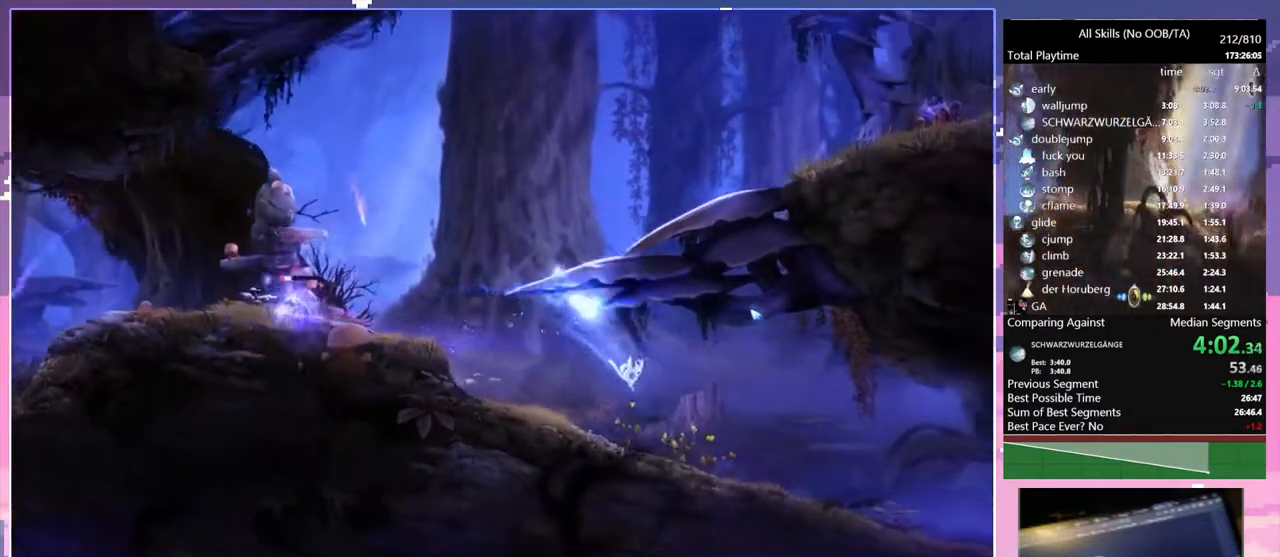
{"keys": ["d", "space"], "mouse": [], "events": [[317, "space", "down"]]}
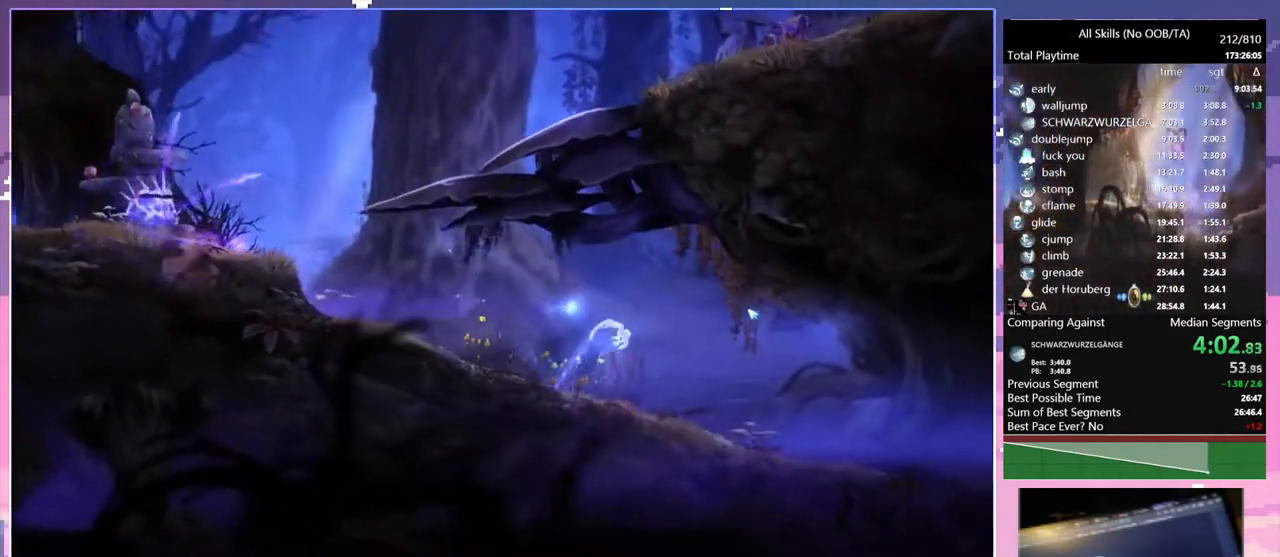
{"keys": ["d"], "mouse": [], "events": [[383, "space", "up"]]}
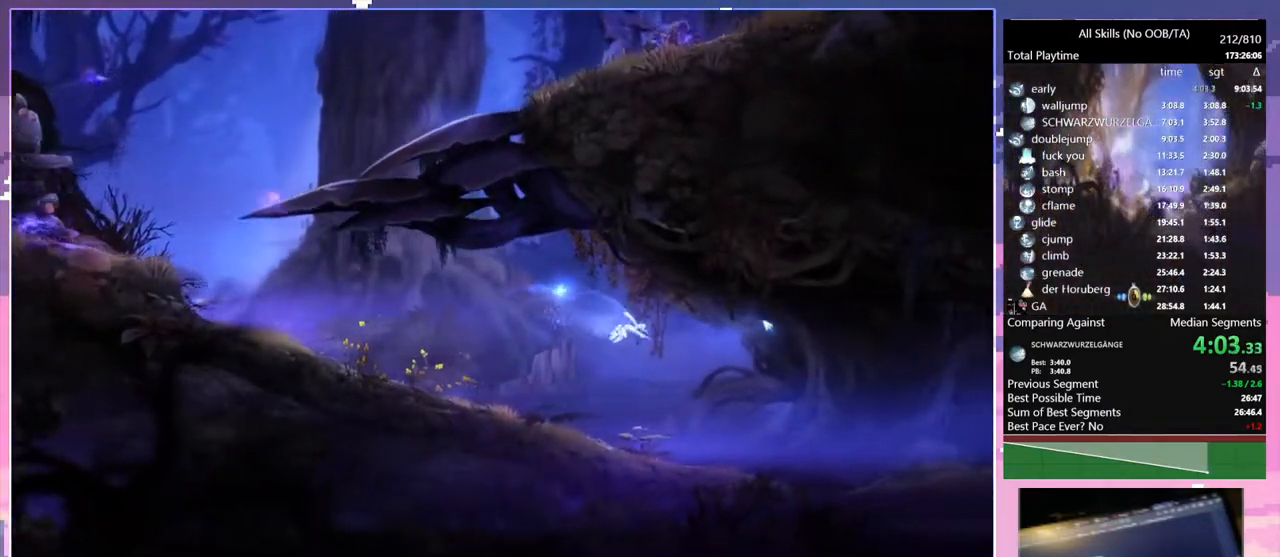
{"keys": ["d", "space"], "mouse": [], "events": [[483, "space", "down"]]}
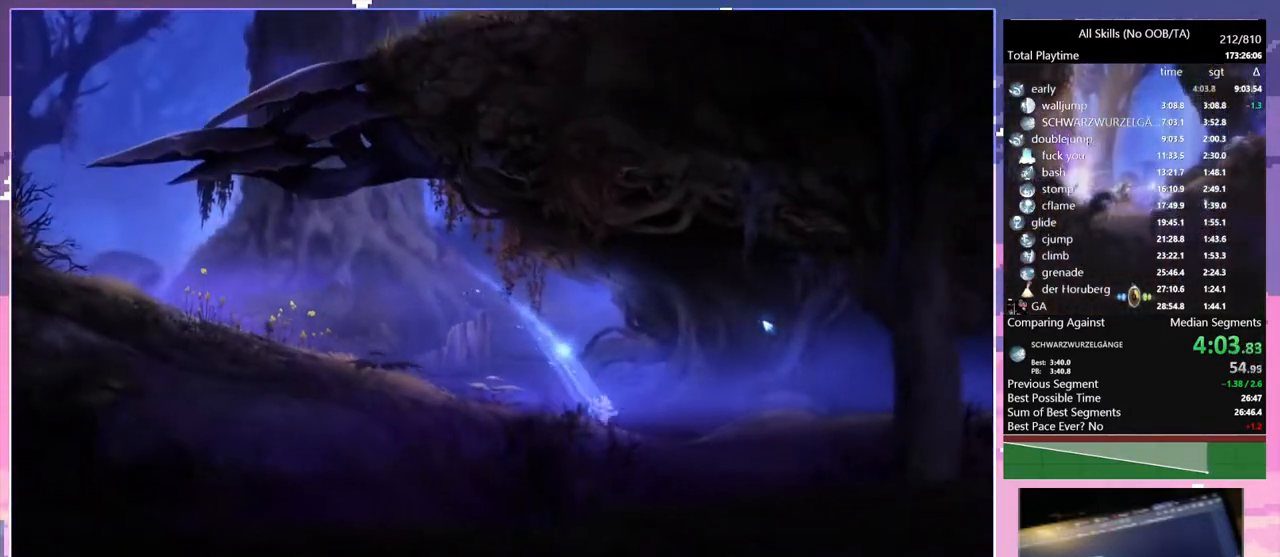
{"keys": ["d", "space"], "mouse": [], "events": [[317, "space", "up"], [350, "space", "down"]]}
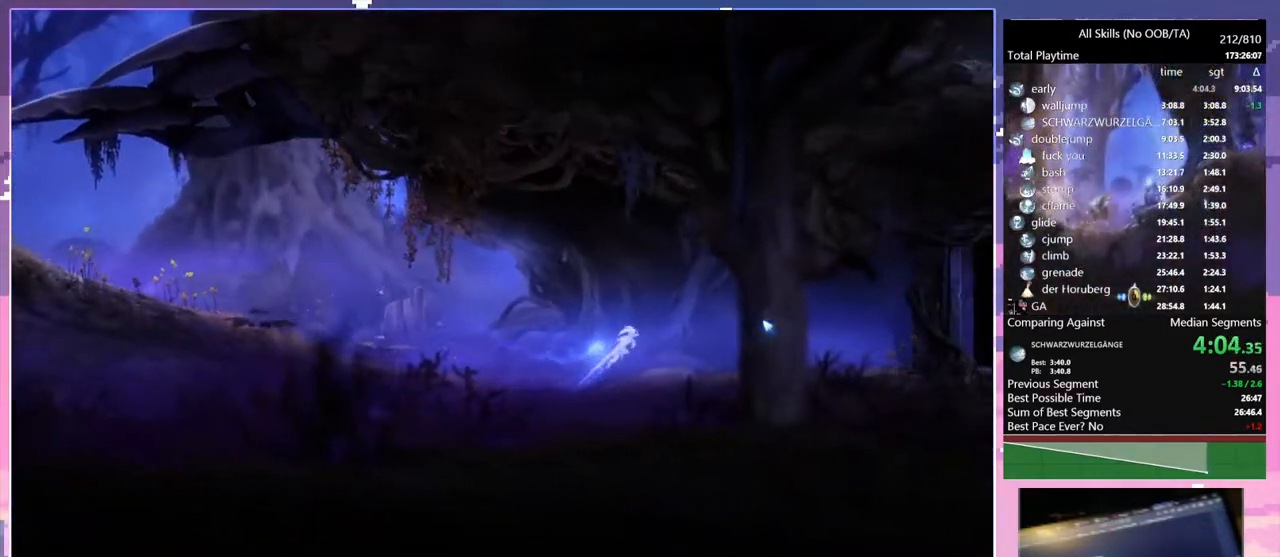
{"keys": ["d"], "mouse": [], "events": [[383, "space", "up"]]}
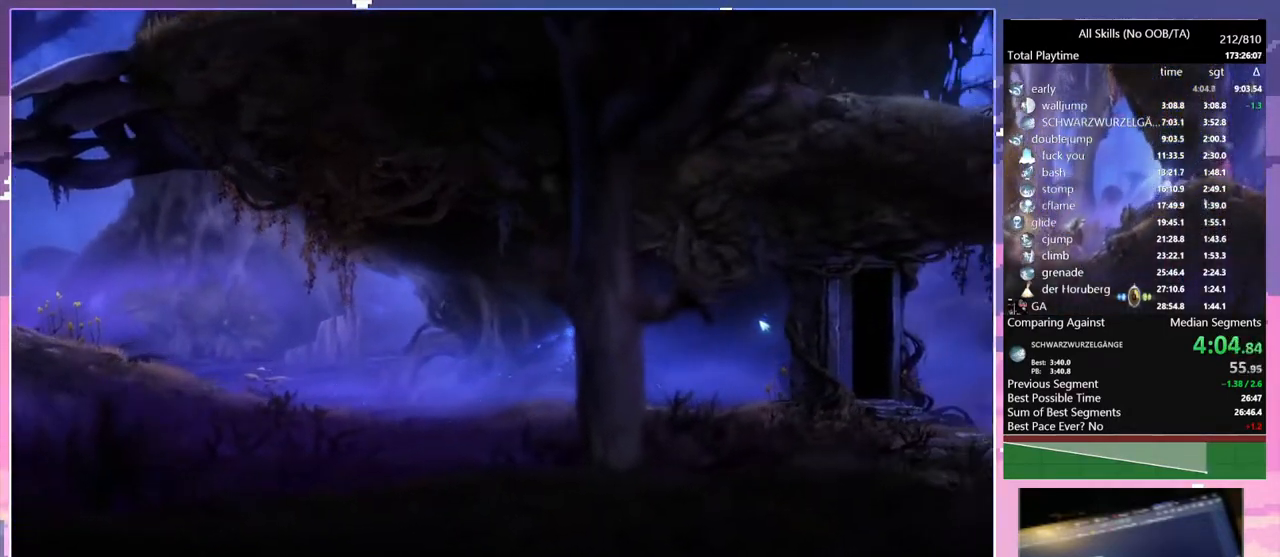
{"keys": ["d", "space"], "mouse": [], "events": [[300, "space", "down"]]}
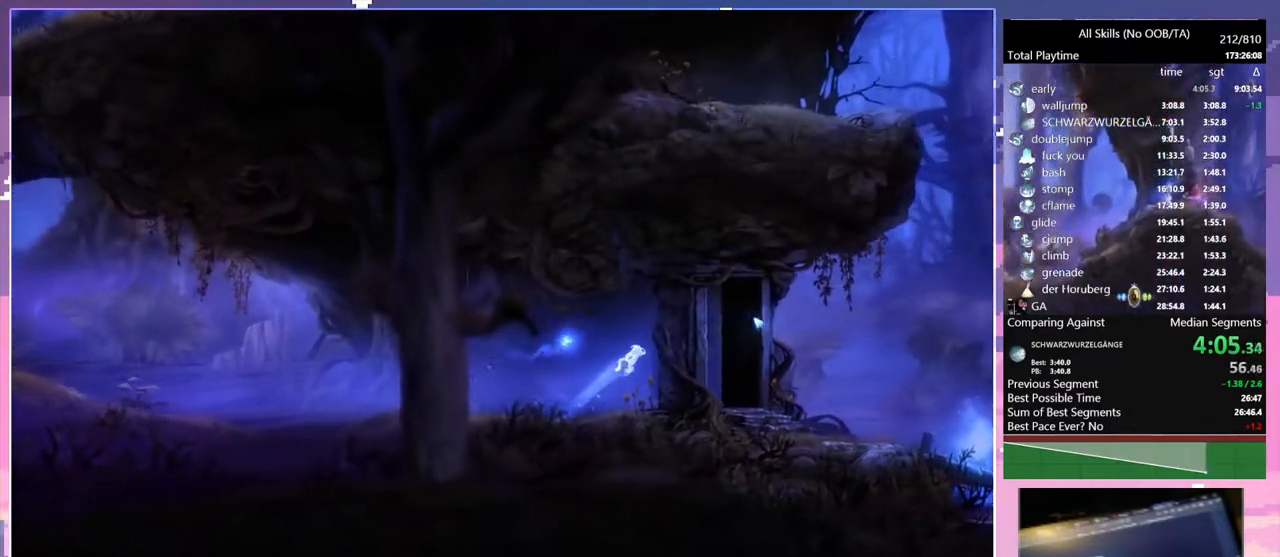
{"keys": ["d", "space"], "mouse": [], "events": []}
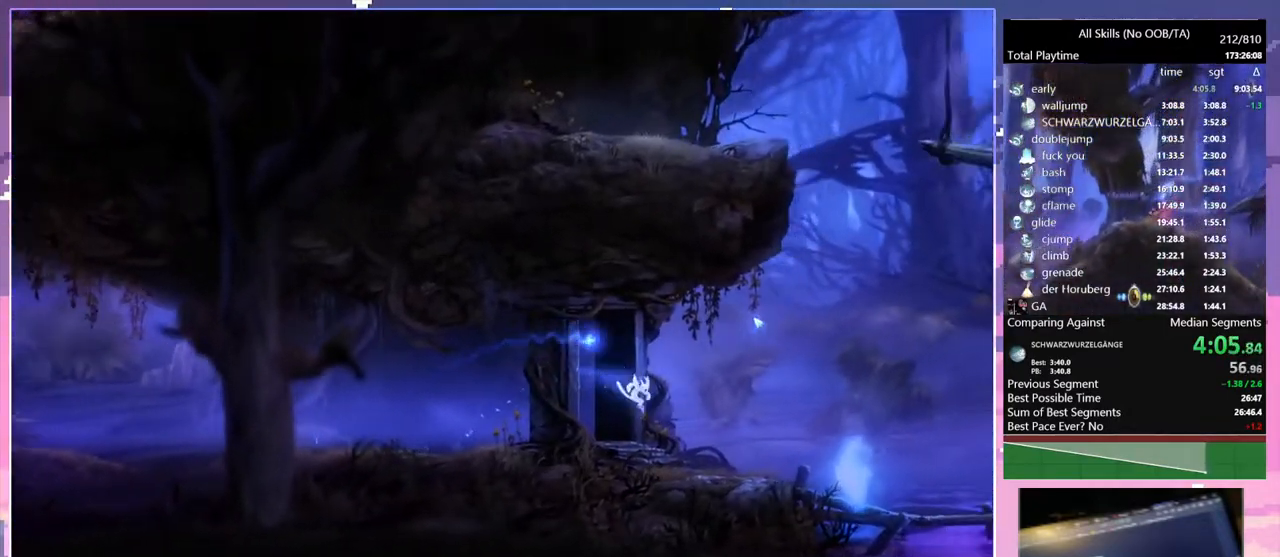
{"keys": ["d", "space"], "mouse": [], "events": [[17, "space", "up"], [383, "space", "down"]]}
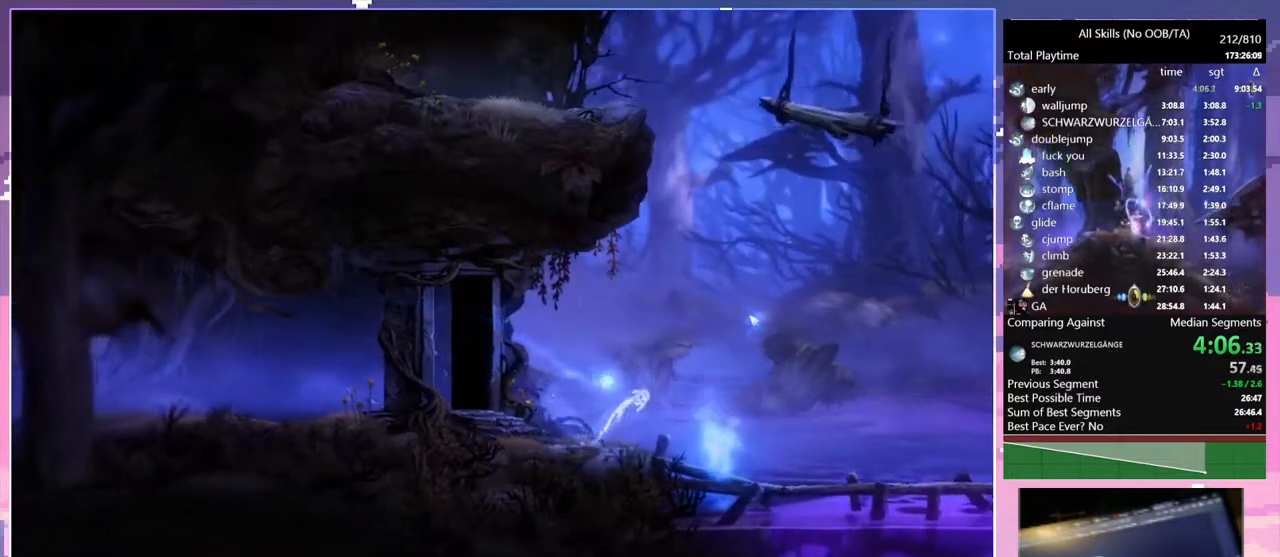
{"keys": ["d", "space"], "mouse": [], "events": []}
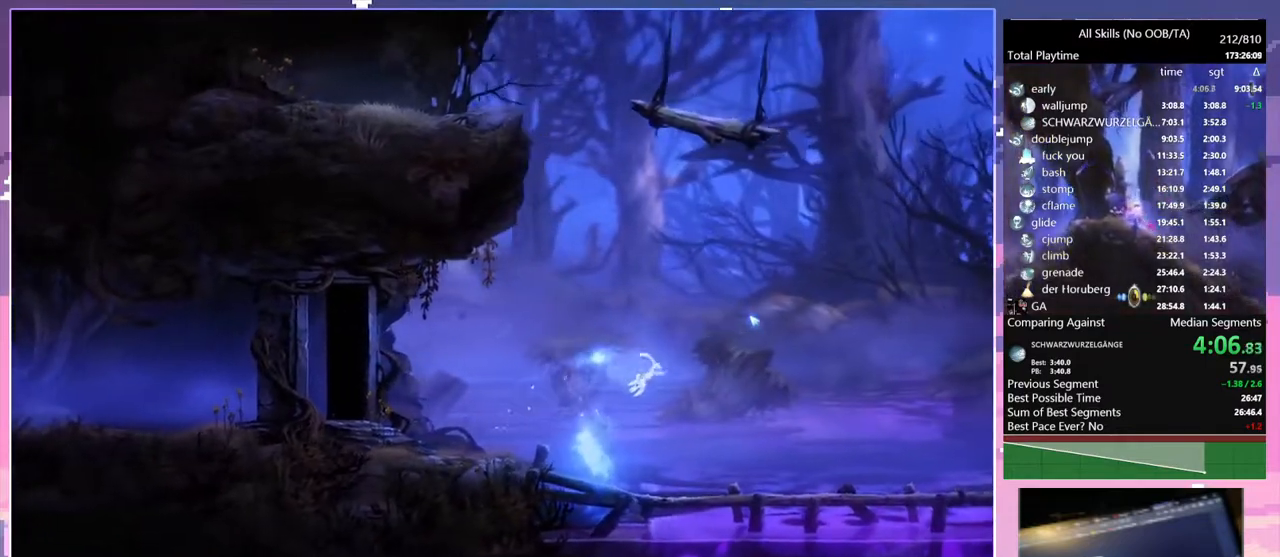
{"keys": ["d"], "mouse": [], "events": [[117, "space", "up"]]}
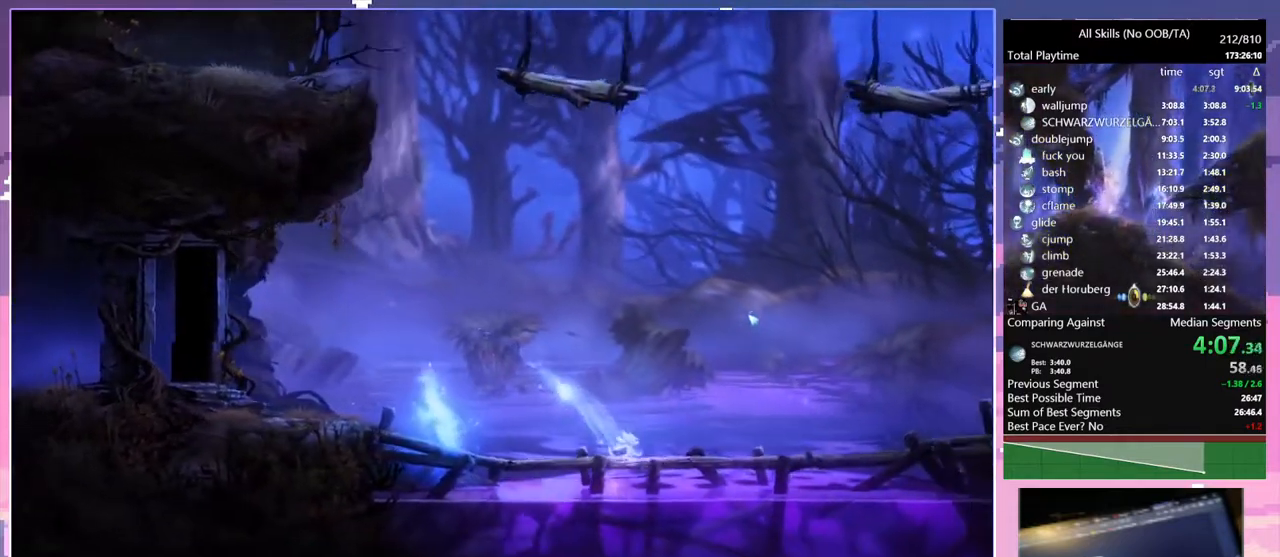
{"keys": ["d", "space"], "mouse": [], "events": [[33, "space", "down"]]}
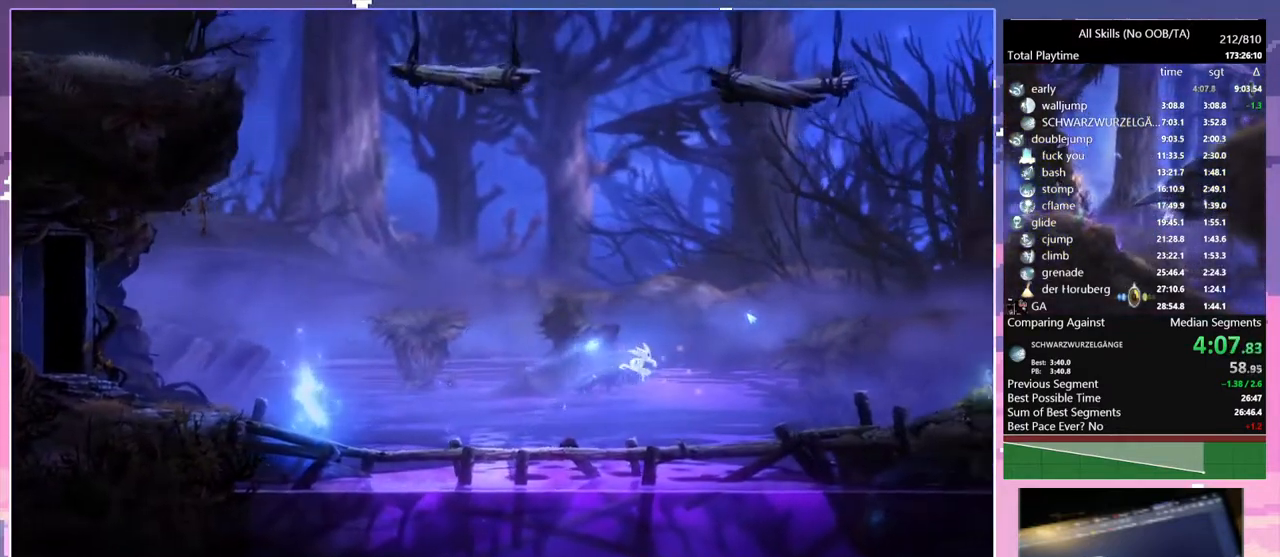
{"keys": ["d"], "mouse": [], "events": [[183, "space", "up"]]}
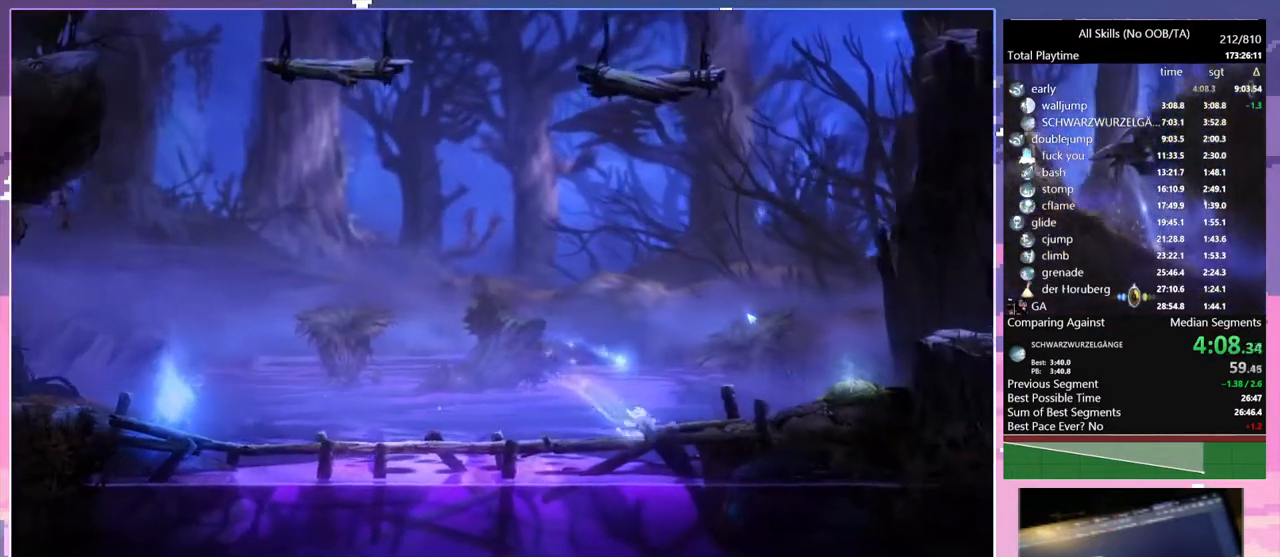
{"keys": ["d"], "mouse": [], "events": [[67, "space", "down"], [417, "space", "up"]]}
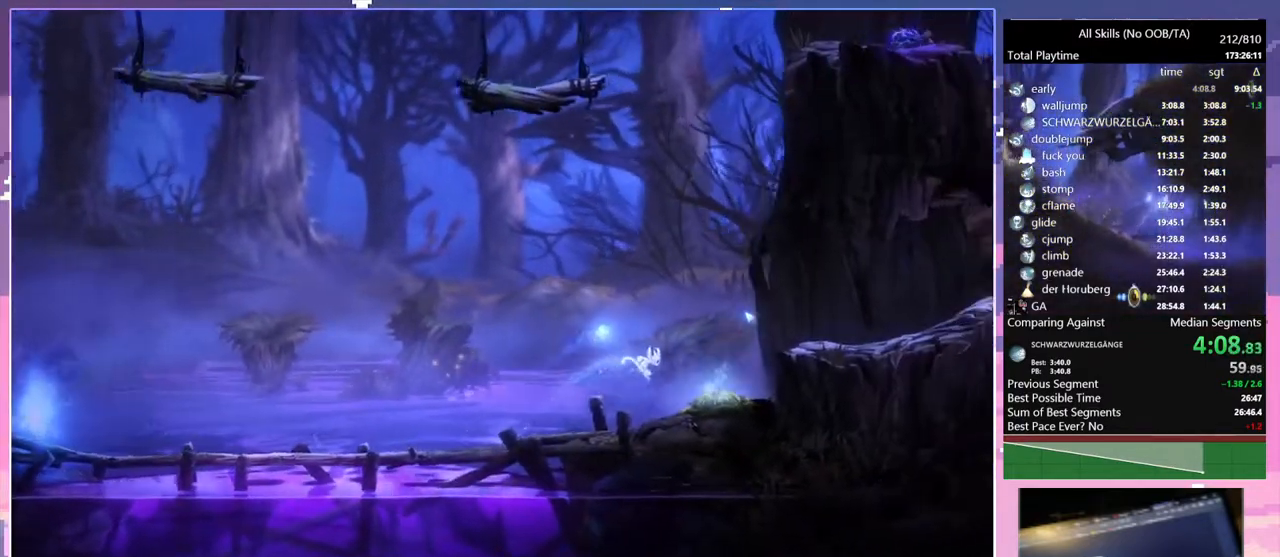
{"keys": ["d"], "mouse": [], "events": []}
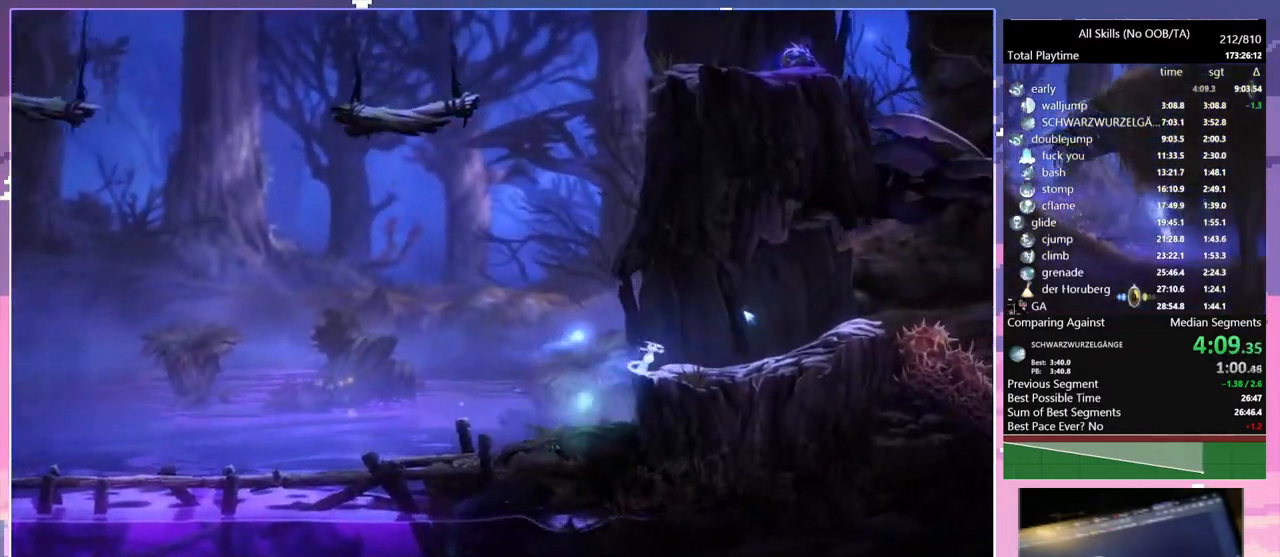
{"keys": ["d"], "mouse": [], "events": [[183, "space", "down"], [367, "space", "up"]]}
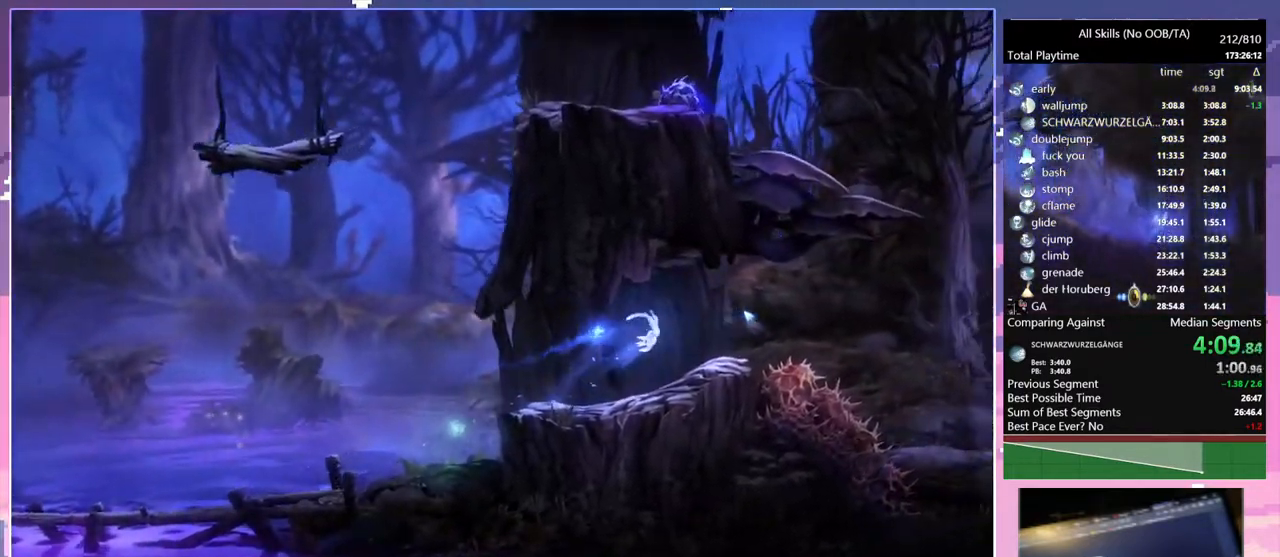
{"keys": ["d", "space"], "mouse": [], "events": [[400, "space", "down"]]}
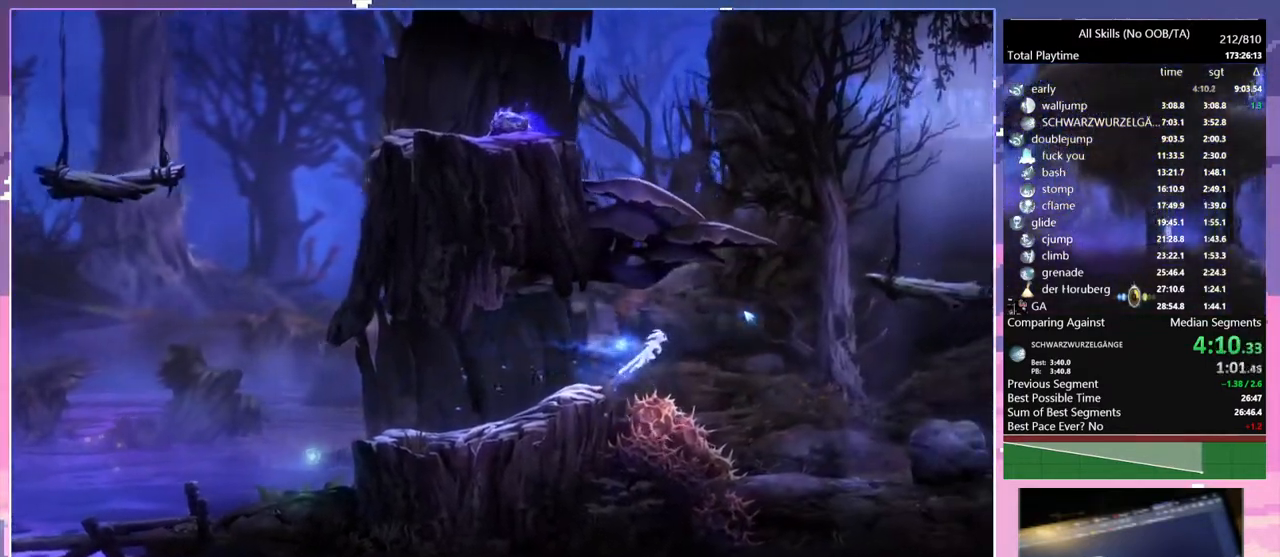
{"keys": ["d", "space"], "mouse": [], "events": []}
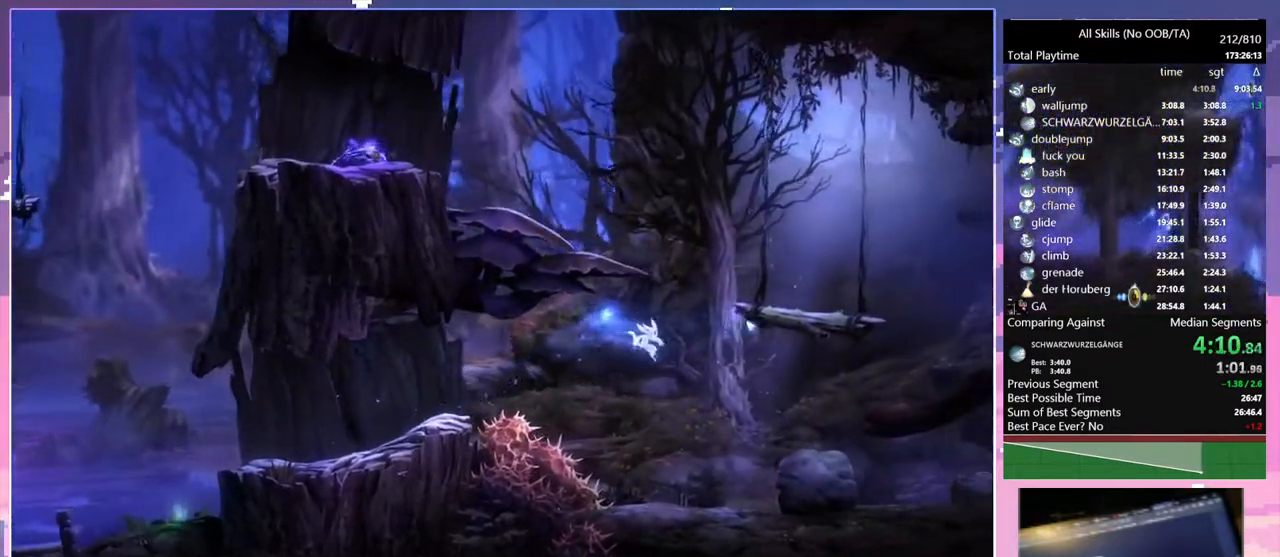
{"keys": ["d"], "mouse": [], "events": [[317, "space", "up"]]}
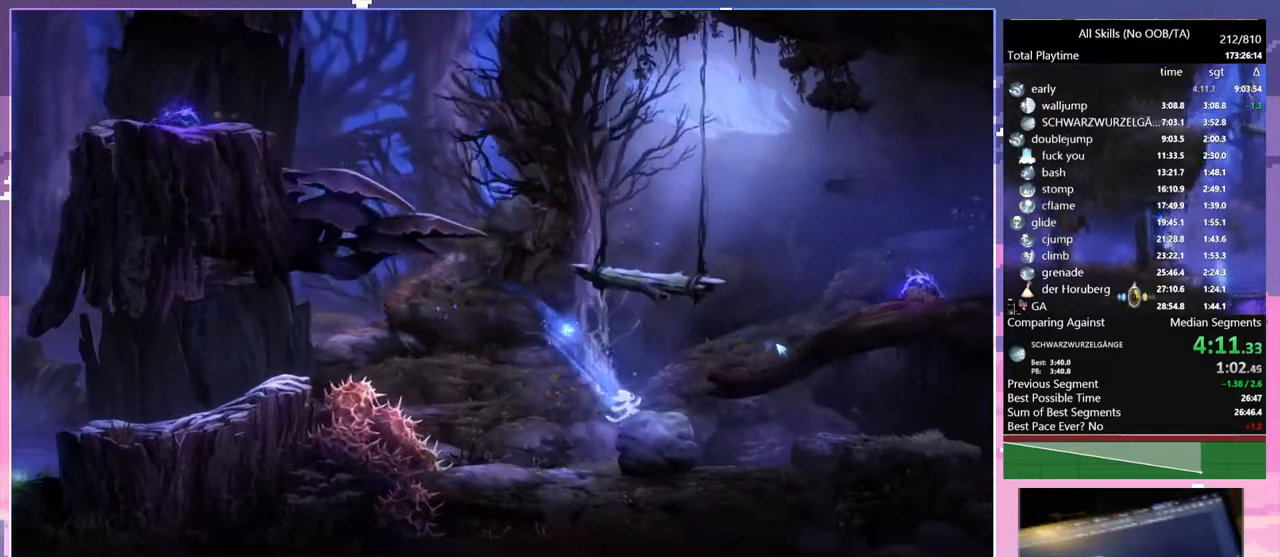
{"keys": ["d"], "mouse": [], "events": [[67, "space", "down"], [267, "space", "up"]]}
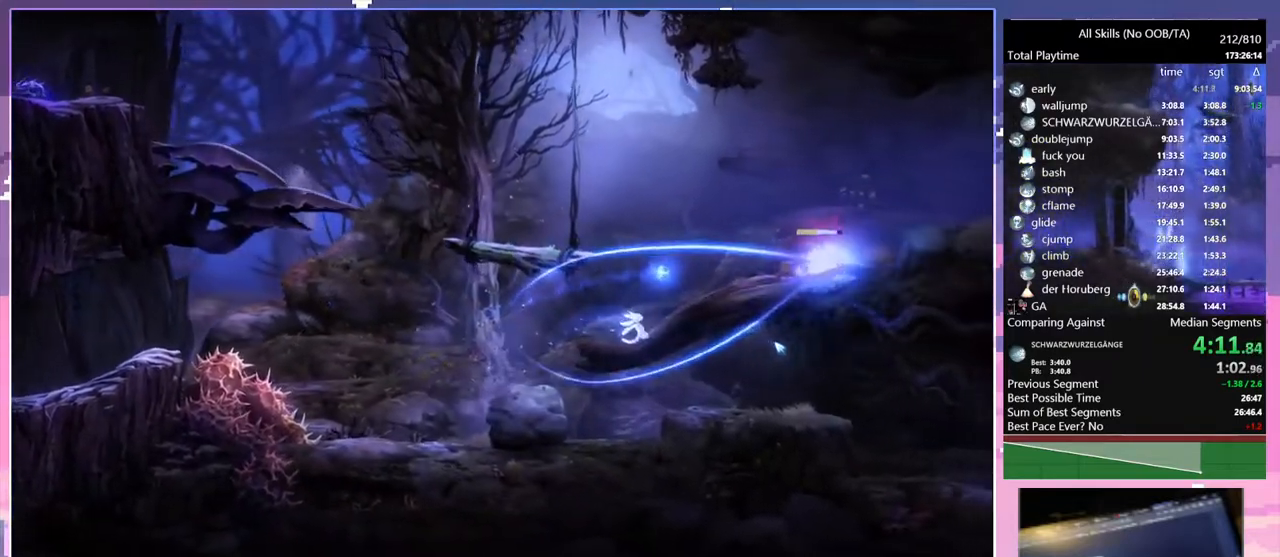
{"keys": ["d"], "mouse": [], "events": []}